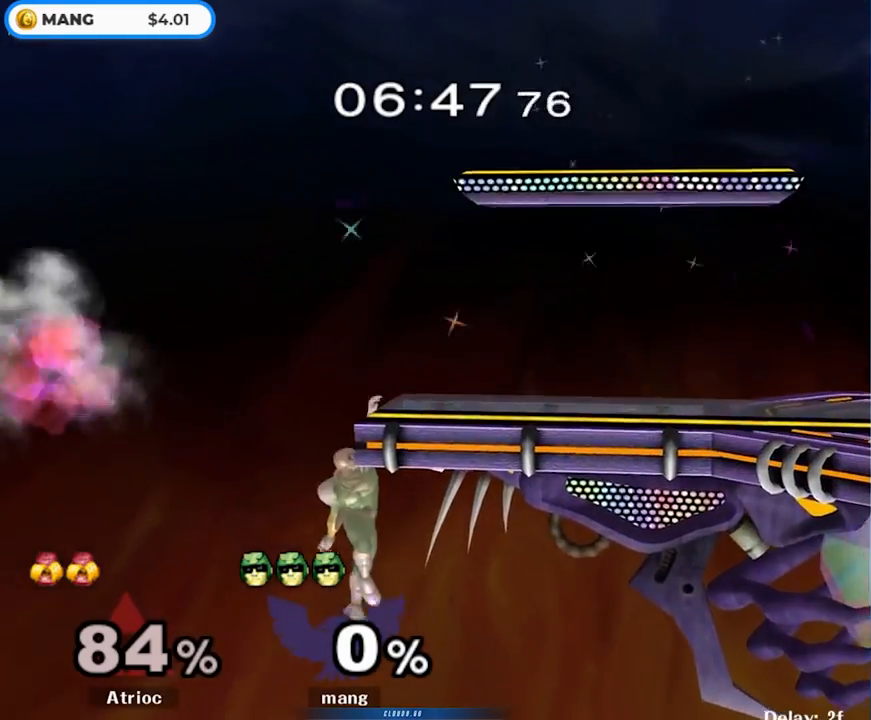
Gameplay with a controller (Nintendo layout); each line is a JSON object with the inputs held at the frame after it. "events" lists button and stick changes between this image and that frame as [ms after this image, input, new state], when the widget could be followed in between. Not read: L3 R3.
{"buttons": [], "left_stick": "center", "right_stick": "center", "events": []}
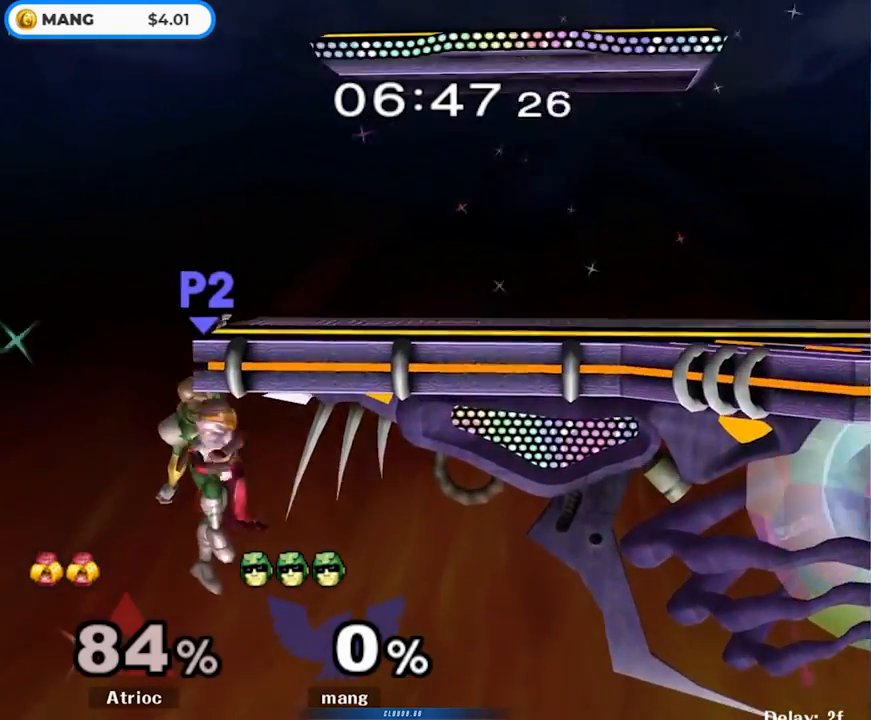
{"buttons": [], "left_stick": "right", "right_stick": "center", "events": [[167, "left_stick", "down"], [200, "Y", "down"], [350, "left_stick", "right"], [483, "Y", "up"]]}
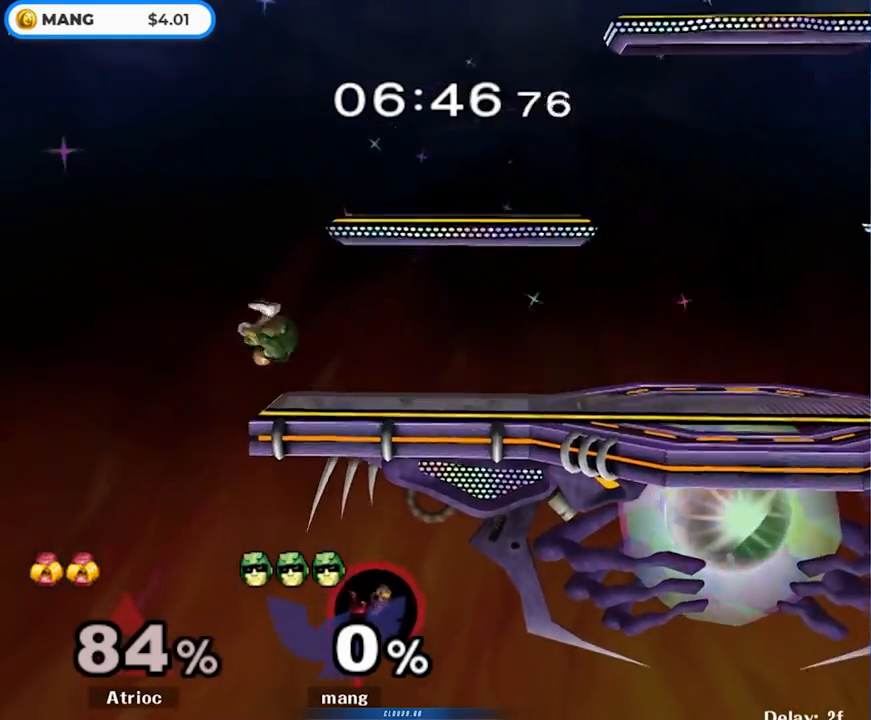
{"buttons": ["A"], "left_stick": "right", "right_stick": "center", "events": [[100, "left_stick", "down"], [200, "left_stick", "center"], [250, "left_stick", "right"], [300, "Y", "down"], [333, "Y", "up"], [383, "left_stick", "center"], [417, "A", "down"], [500, "left_stick", "right"]]}
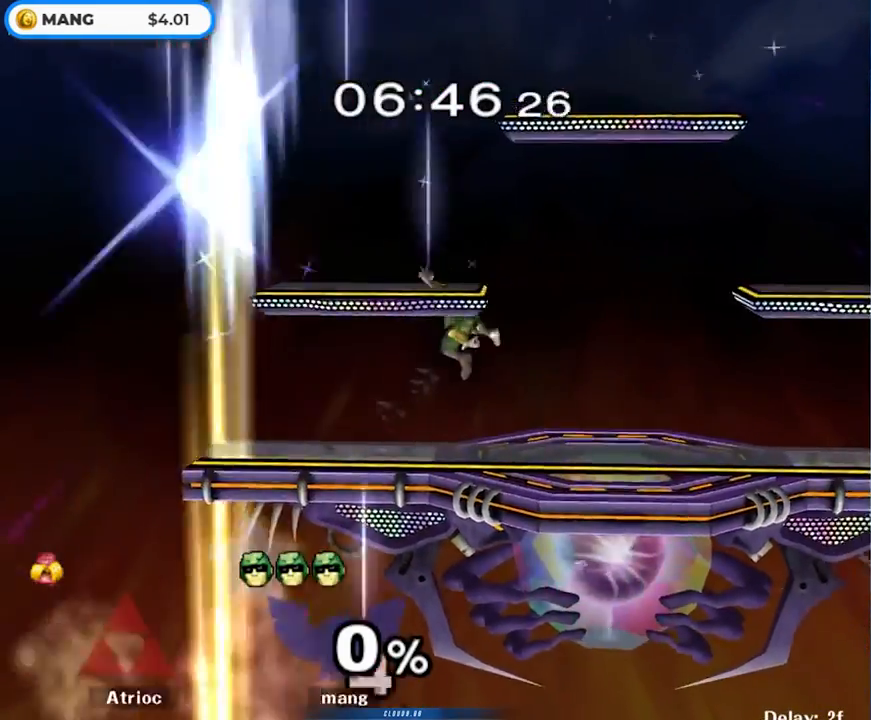
{"buttons": [], "left_stick": "right", "right_stick": "center", "events": [[17, "A", "up"], [83, "A", "down"], [133, "L1", "down"], [133, "left_stick", "down"], [217, "A", "up"], [250, "left_stick", "center"], [267, "L1", "up"], [333, "left_stick", "left"], [433, "left_stick", "right"], [467, "Y", "down"], [500, "Y", "up"]]}
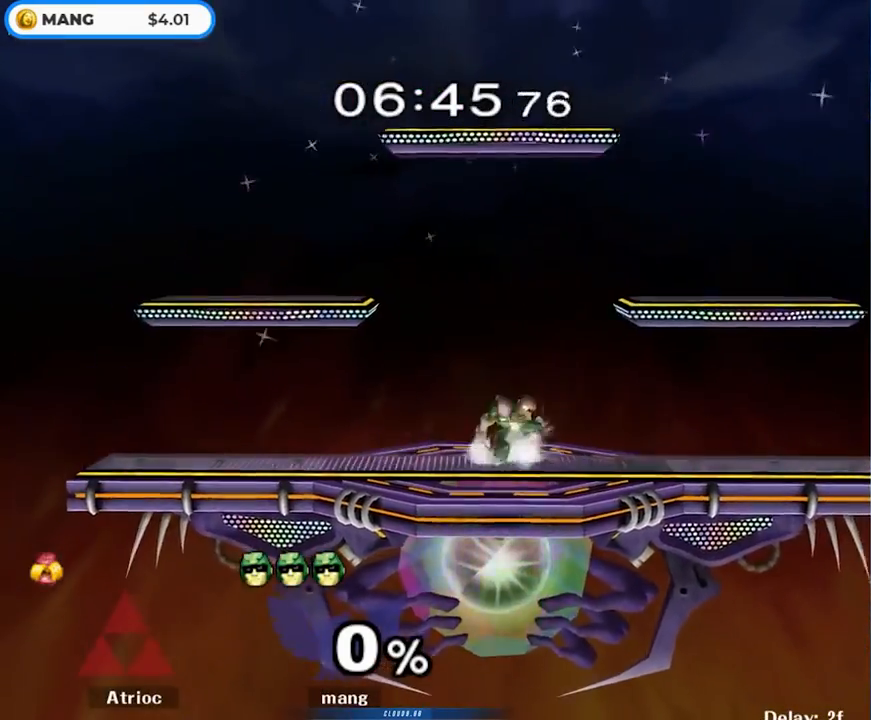
{"buttons": ["Y"], "left_stick": "right", "right_stick": "center", "events": [[17, "L1", "down"], [17, "left_stick", "left"], [100, "left_stick", "down"], [150, "left_stick", "center"], [167, "L1", "up"], [267, "Y", "down"], [400, "left_stick", "right"], [417, "Y", "up"], [500, "Y", "down"]]}
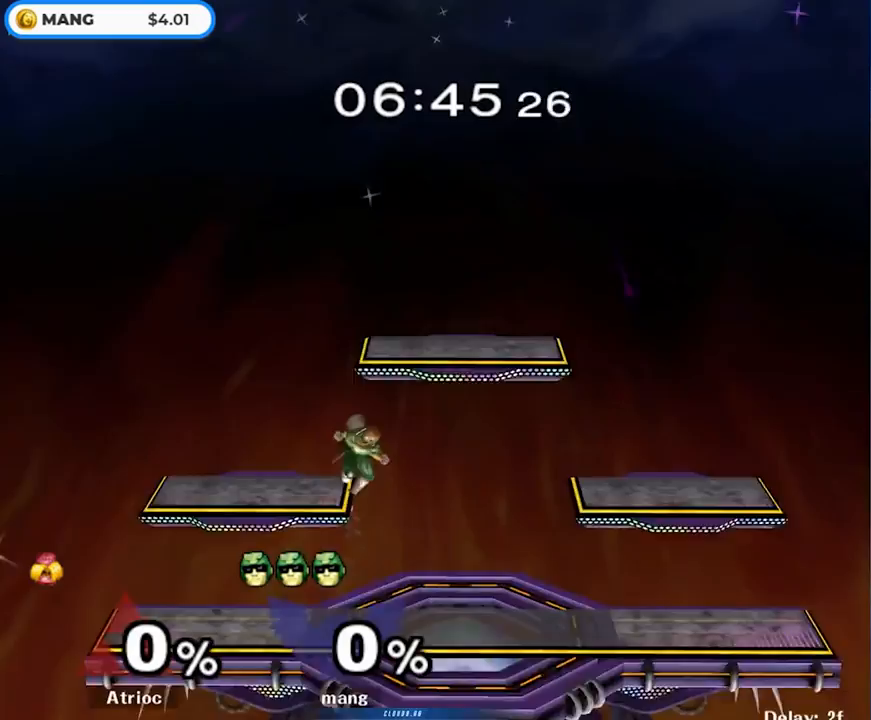
{"buttons": [], "left_stick": "down", "right_stick": "center", "events": [[117, "left_stick", "left"], [200, "Y", "up"], [217, "L1", "down"], [367, "L1", "up"], [400, "left_stick", "down"]]}
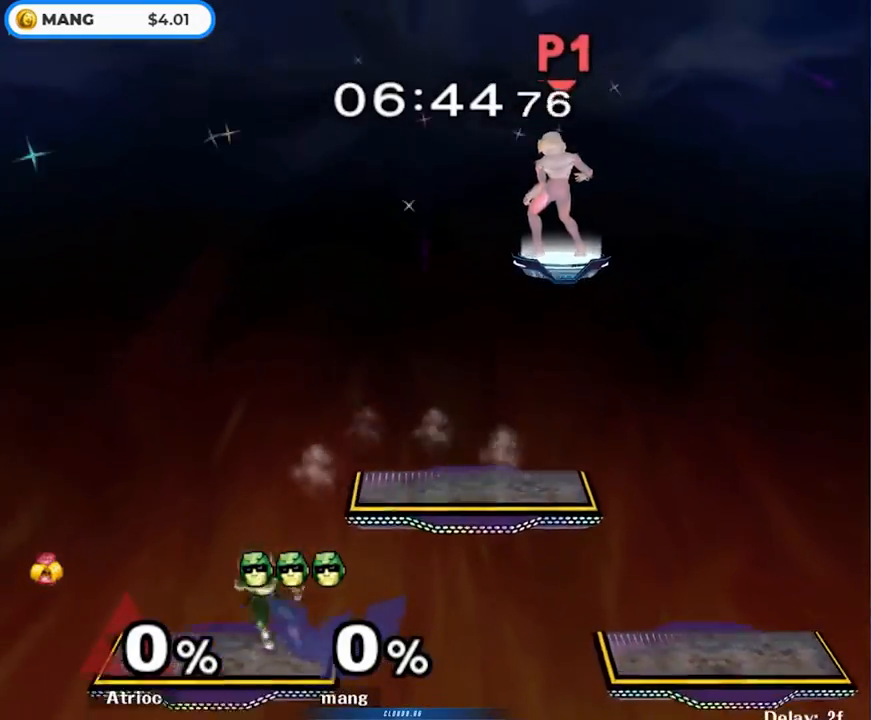
{"buttons": [], "left_stick": "left", "right_stick": "center", "events": [[33, "left_stick", "down-right"], [150, "left_stick", "center"], [267, "left_stick", "right"], [433, "left_stick", "left"]]}
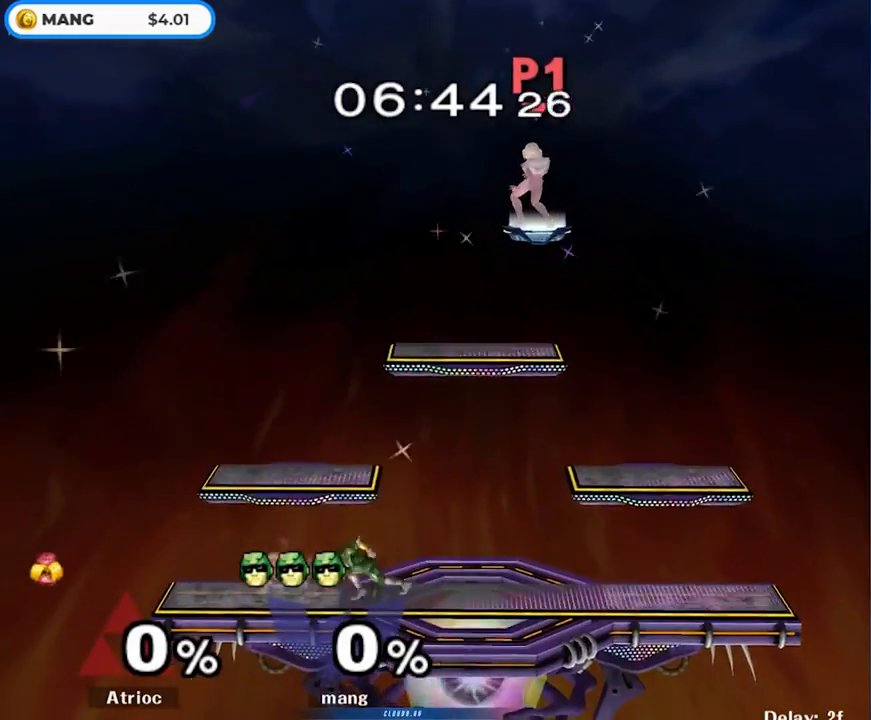
{"buttons": ["L1"], "left_stick": "down-left", "right_stick": "center", "events": [[83, "left_stick", "center"], [150, "left_stick", "right"], [283, "Y", "down"], [317, "left_stick", "down-left"], [350, "L1", "down"], [350, "Y", "up"]]}
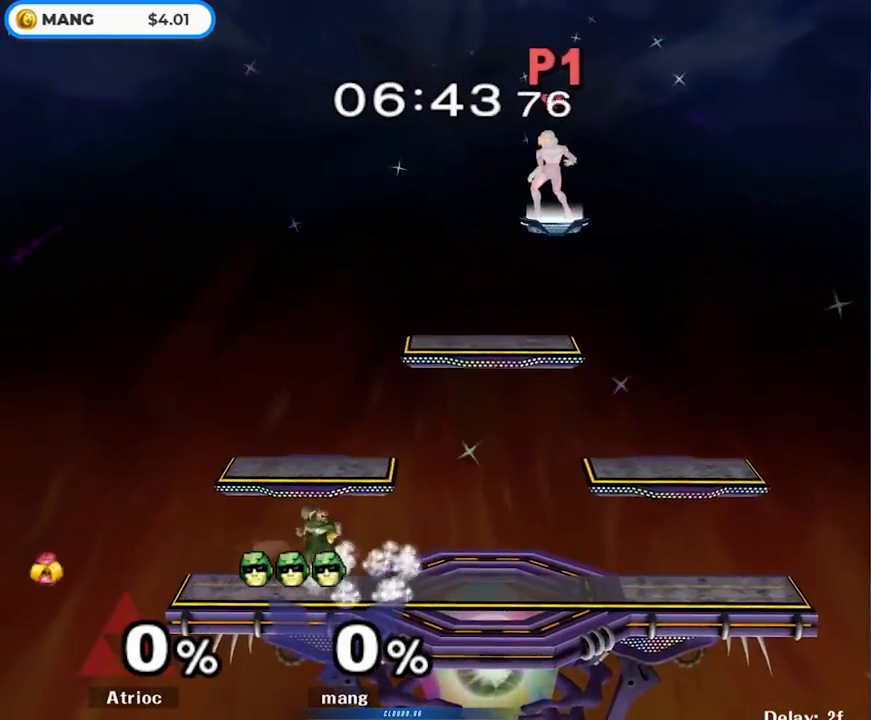
{"buttons": ["Y"], "left_stick": "center", "right_stick": "center", "events": [[17, "L1", "up"], [17, "left_stick", "center"], [100, "left_stick", "right"], [133, "Y", "down"], [267, "left_stick", "center"], [317, "Y", "up"], [383, "Y", "down"]]}
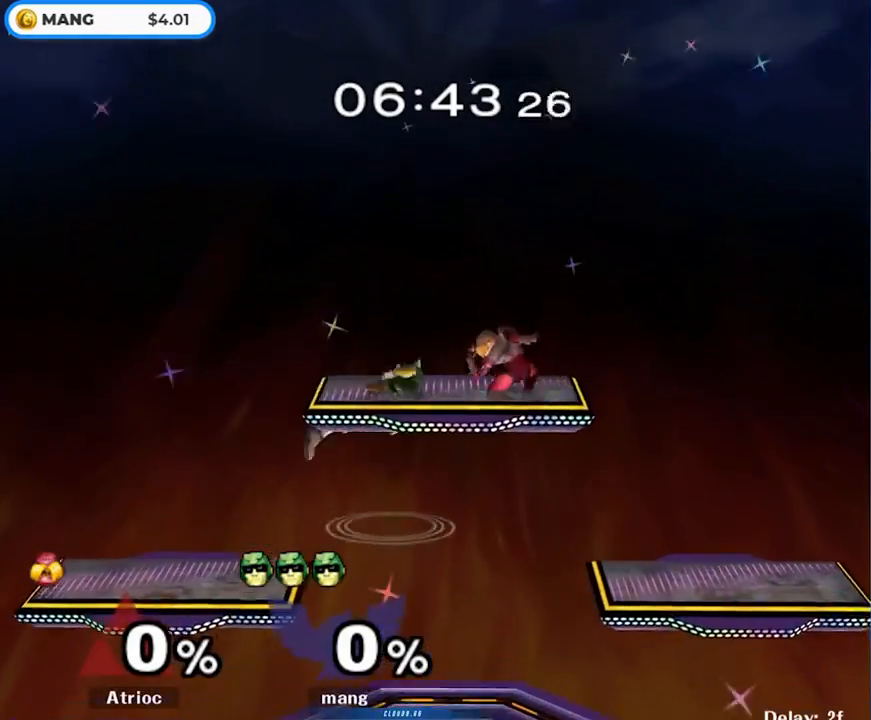
{"buttons": [], "left_stick": "down", "right_stick": "center", "events": [[33, "left_stick", "down-left"], [83, "L1", "down"], [83, "Y", "up"], [117, "left_stick", "left"], [250, "L1", "up"], [317, "left_stick", "down"]]}
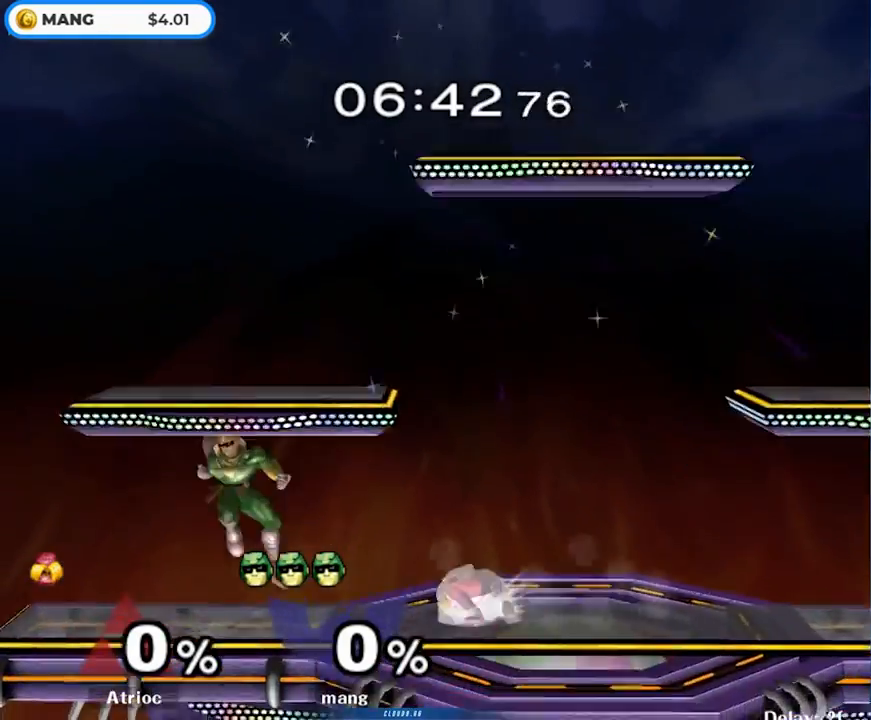
{"buttons": [], "left_stick": "center", "right_stick": "center", "events": [[67, "left_stick", "center"], [150, "left_stick", "left"], [267, "Y", "down"], [267, "left_stick", "right"], [450, "Y", "up"], [450, "left_stick", "center"]]}
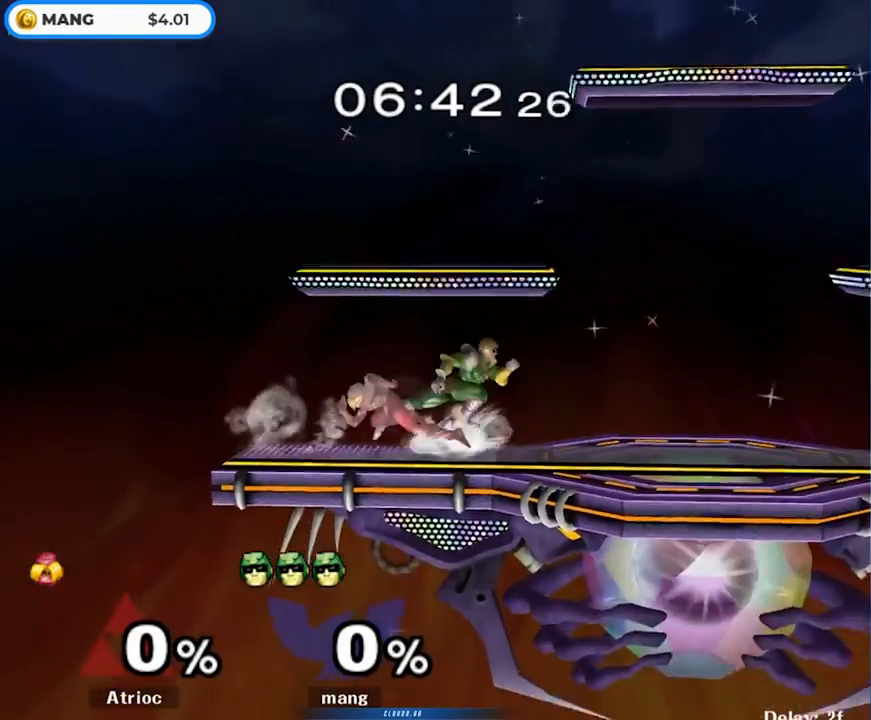
{"buttons": ["Y"], "left_stick": "up-right", "right_stick": "center", "events": [[83, "Y", "down"], [267, "Y", "up"], [300, "Y", "down"], [400, "left_stick", "up-right"]]}
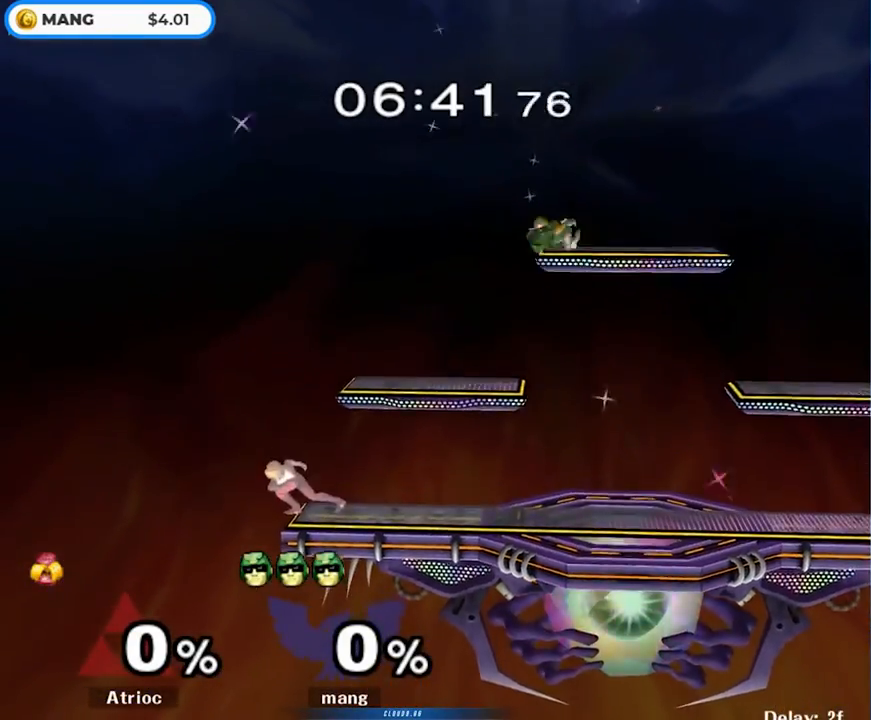
{"buttons": [], "left_stick": "down", "right_stick": "center", "events": [[17, "Y", "up"], [150, "left_stick", "right"], [167, "right_stick", "down"], [333, "right_stick", "center"], [400, "left_stick", "down"]]}
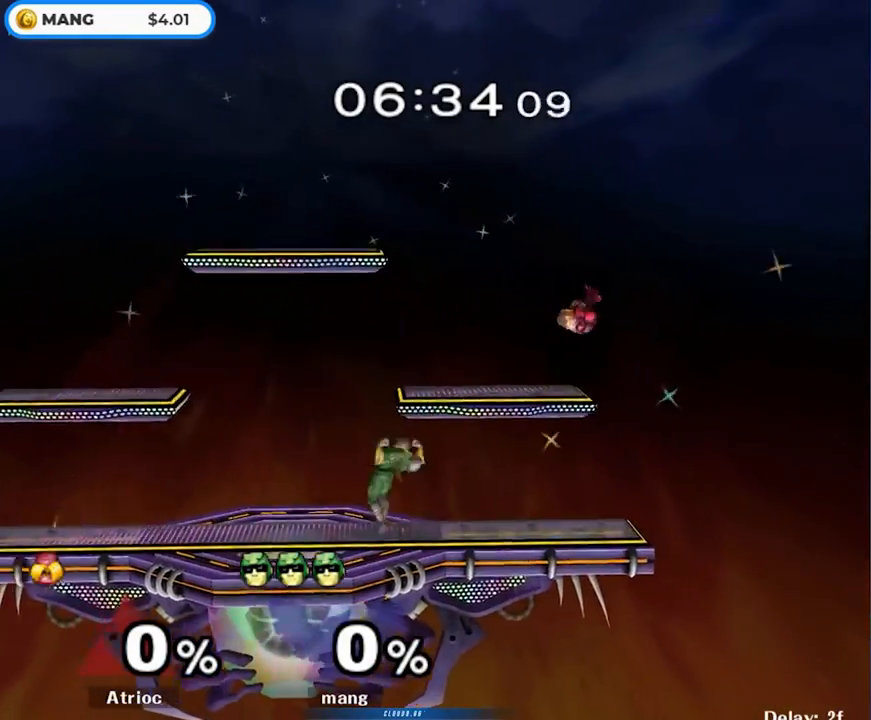
{"buttons": [], "left_stick": "left", "right_stick": "center", "events": [[17, "L1", "down"], [17, "left_stick", "down-left"], [167, "L1", "up"], [167, "left_stick", "center"], [250, "left_stick", "left"], [367, "left_stick", "right"], [450, "left_stick", "left"]]}
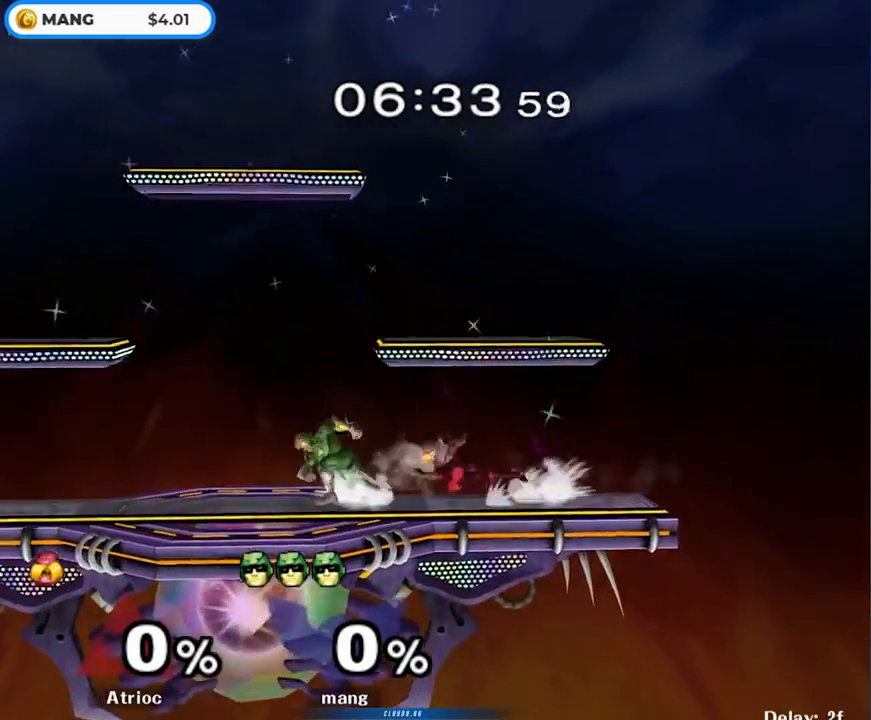
{"buttons": ["Y", "Z"], "left_stick": "right", "right_stick": "center", "events": [[117, "left_stick", "center"], [283, "left_stick", "right"], [433, "Y", "down"], [450, "Z", "down"]]}
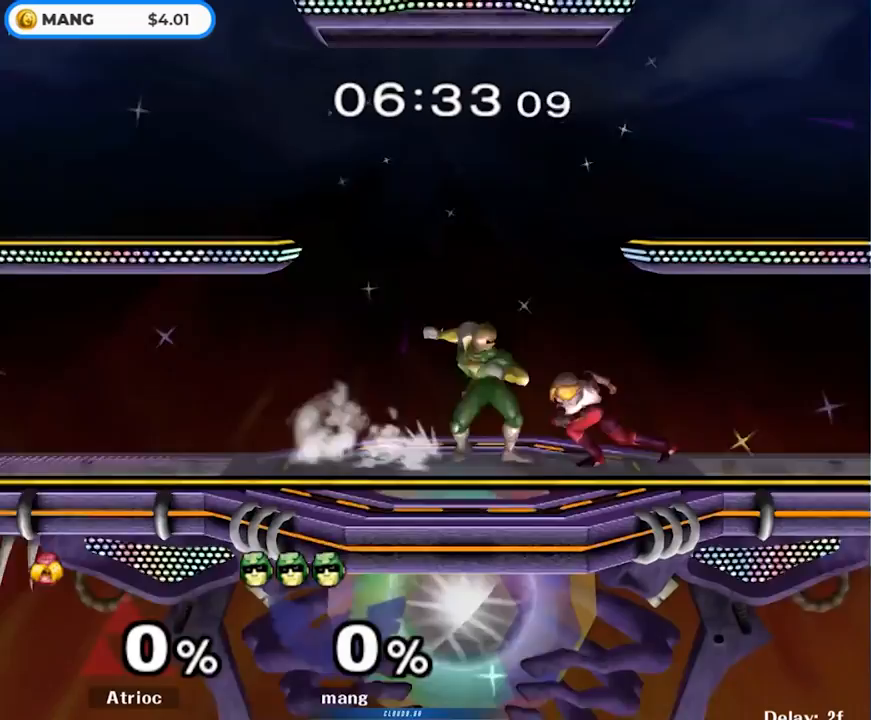
{"buttons": [], "left_stick": "up", "right_stick": "center", "events": [[17, "left_stick", "center"], [100, "Z", "up"], [117, "left_stick", "up"], [133, "Y", "up"], [217, "A", "down"], [217, "Y", "down"], [300, "Y", "up"], [333, "A", "up"], [383, "A", "down"], [400, "Y", "down"], [467, "Y", "up"], [483, "A", "up"]]}
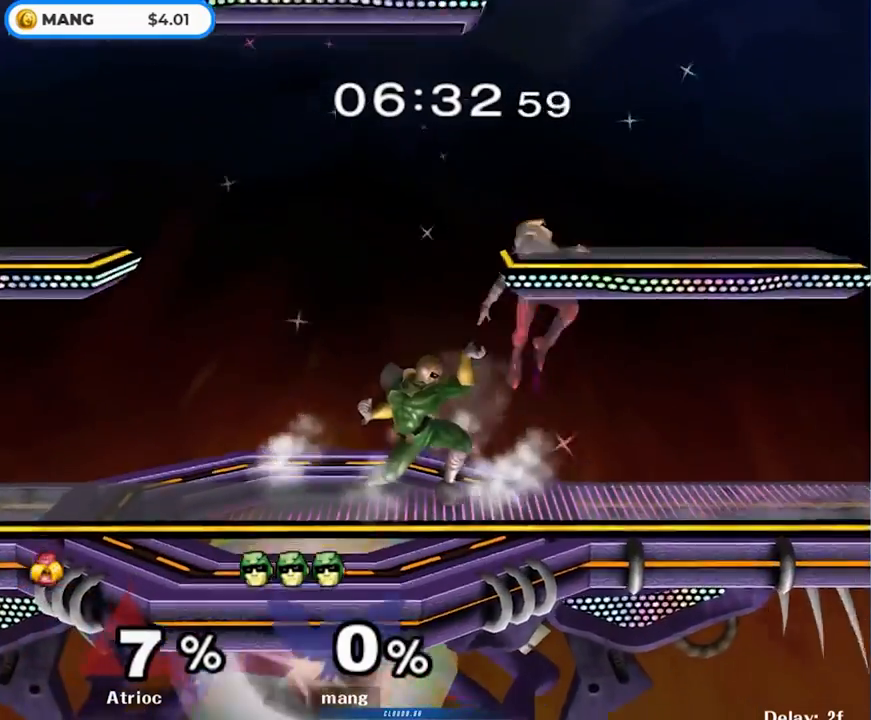
{"buttons": [], "left_stick": "right", "right_stick": "center", "events": [[33, "A", "down"], [50, "Y", "down"], [67, "left_stick", "center"], [167, "A", "up"], [167, "Y", "up"], [450, "Y", "down"], [483, "Y", "up"], [483, "left_stick", "right"]]}
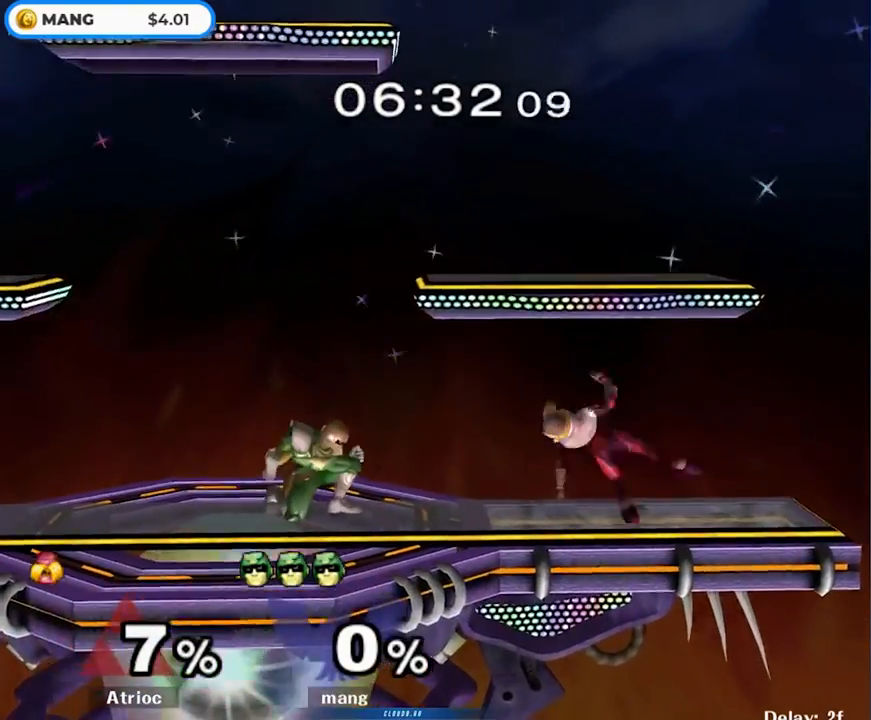
{"buttons": [], "left_stick": "center", "right_stick": "center", "events": [[133, "A", "down"], [233, "A", "up"], [283, "A", "down"], [333, "left_stick", "down"], [350, "L1", "down"], [450, "A", "up"], [483, "L1", "up"], [500, "left_stick", "center"]]}
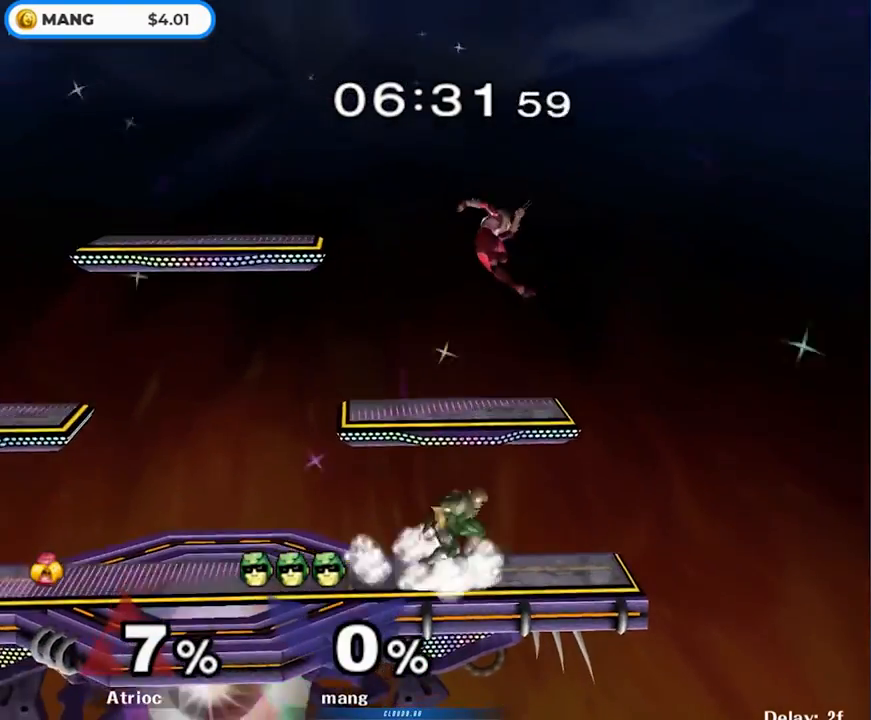
{"buttons": ["A", "L1"], "left_stick": "down", "right_stick": "center", "events": [[50, "Y", "down"], [83, "Y", "up"], [83, "left_stick", "up"], [133, "A", "down"], [200, "left_stick", "up-left"], [283, "A", "up"], [333, "A", "down"], [483, "L1", "down"], [483, "left_stick", "down"]]}
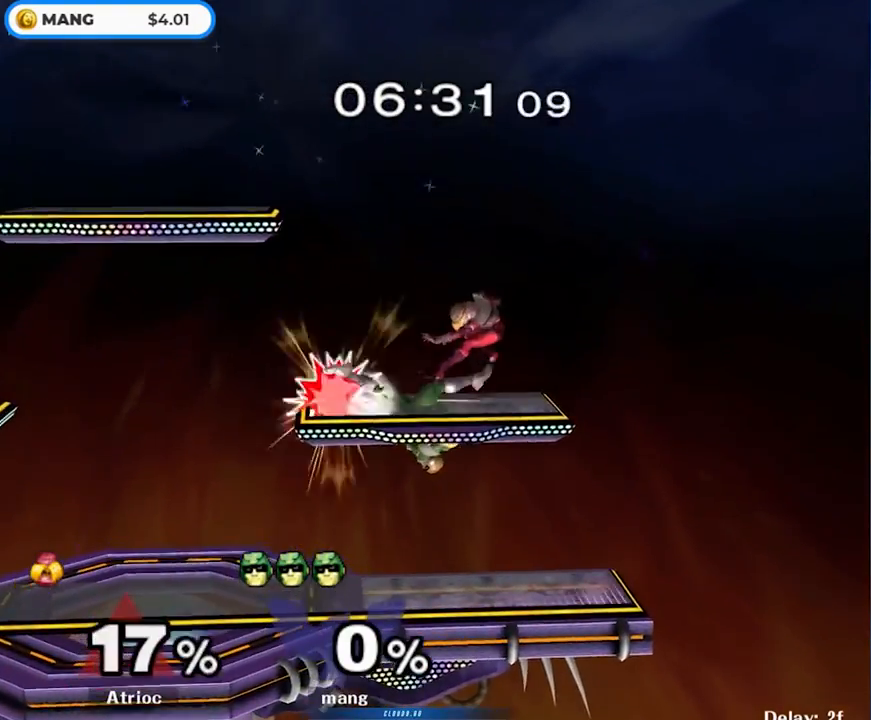
{"buttons": ["L1"], "left_stick": "up", "right_stick": "center", "events": [[33, "A", "up"], [117, "left_stick", "center"], [133, "L1", "up"], [267, "left_stick", "up"], [483, "L1", "down"]]}
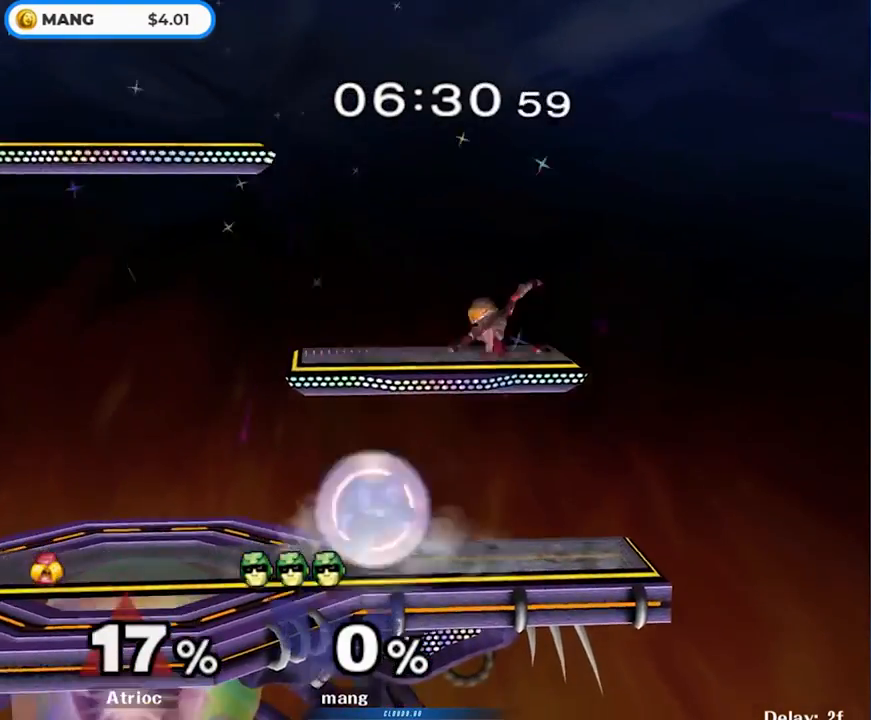
{"buttons": ["L1"], "left_stick": "up", "right_stick": "center", "events": [[17, "left_stick", "center"], [333, "A", "down"], [467, "A", "up"], [483, "left_stick", "up"]]}
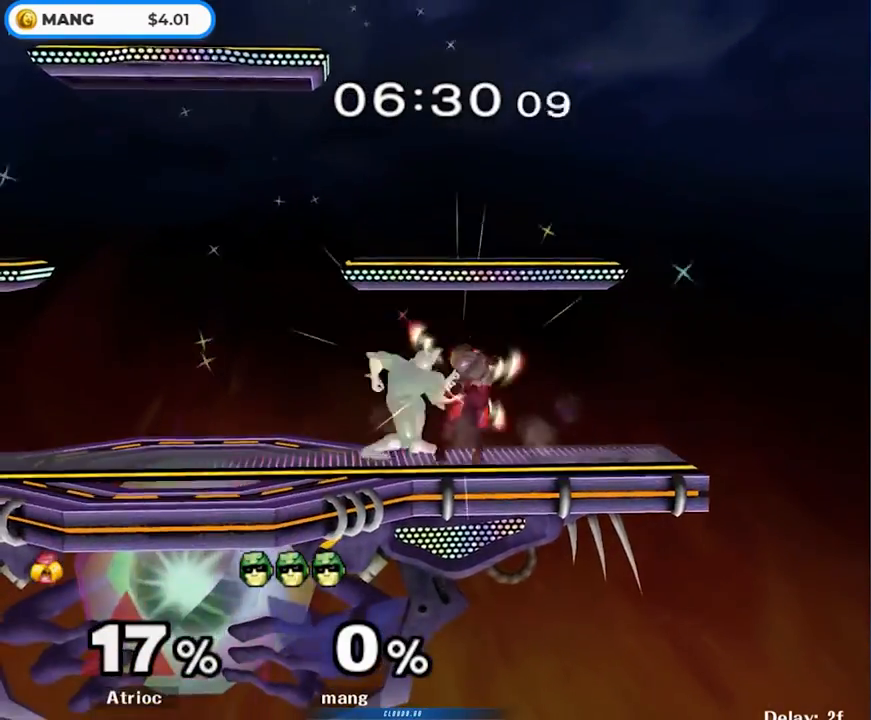
{"buttons": ["A"], "left_stick": "center", "right_stick": "center", "events": [[67, "A", "down"], [150, "A", "up"], [233, "A", "down"], [250, "L1", "up"], [283, "A", "up"], [333, "A", "down"], [417, "left_stick", "center"], [433, "A", "up"], [483, "A", "down"]]}
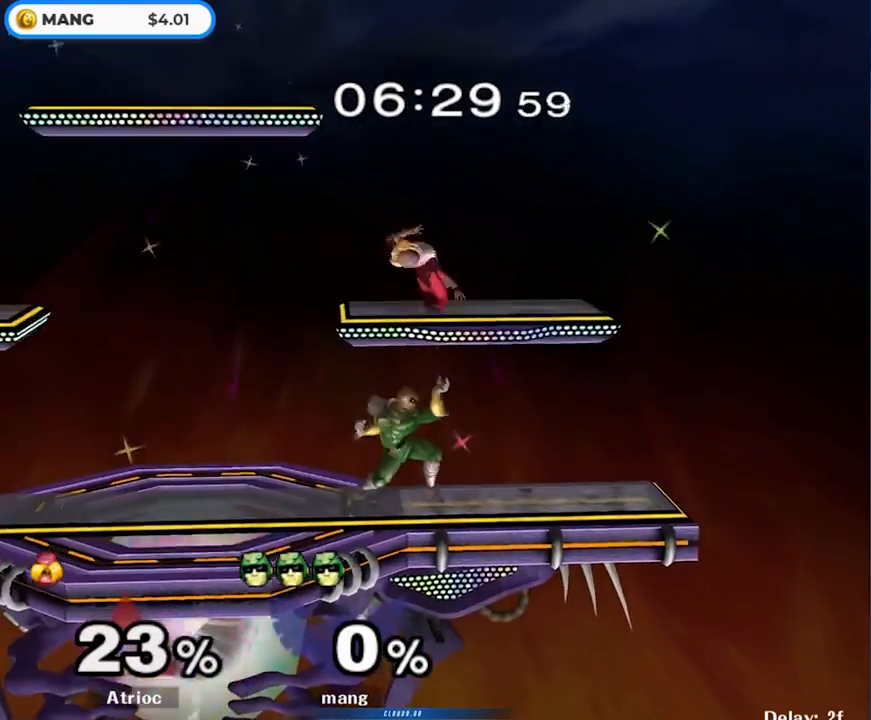
{"buttons": ["A"], "left_stick": "up", "right_stick": "center", "events": [[100, "A", "up"], [233, "left_stick", "up-left"], [333, "Y", "down"], [333, "left_stick", "up"], [350, "Y", "up"], [467, "A", "down"]]}
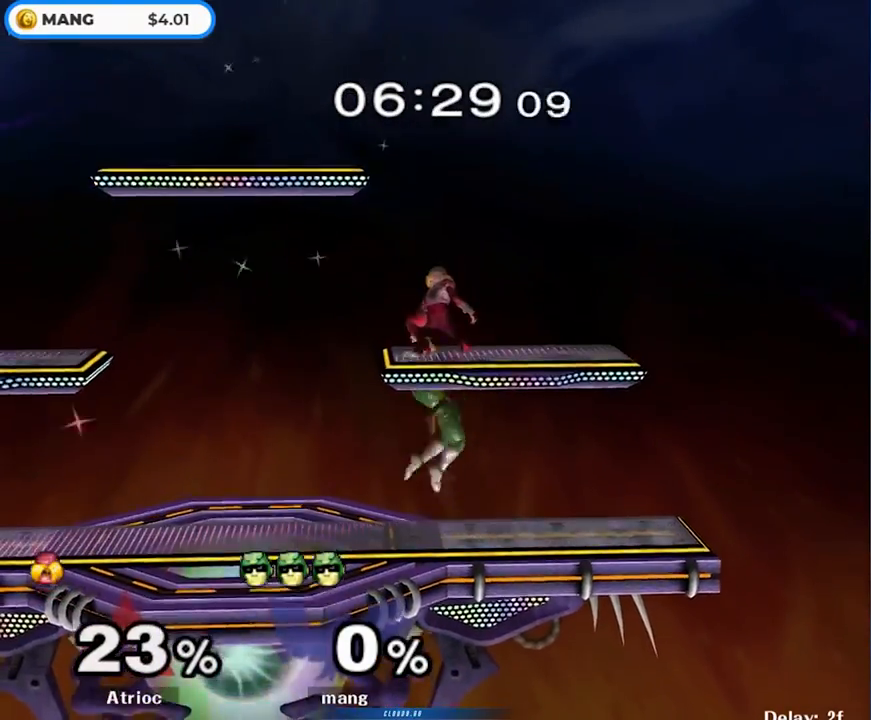
{"buttons": [], "left_stick": "right", "right_stick": "center", "events": [[50, "A", "up"], [100, "A", "down"], [117, "left_stick", "up-left"], [200, "A", "up"], [267, "L1", "down"], [267, "left_stick", "down"], [400, "L1", "up"], [450, "left_stick", "center"], [500, "left_stick", "right"]]}
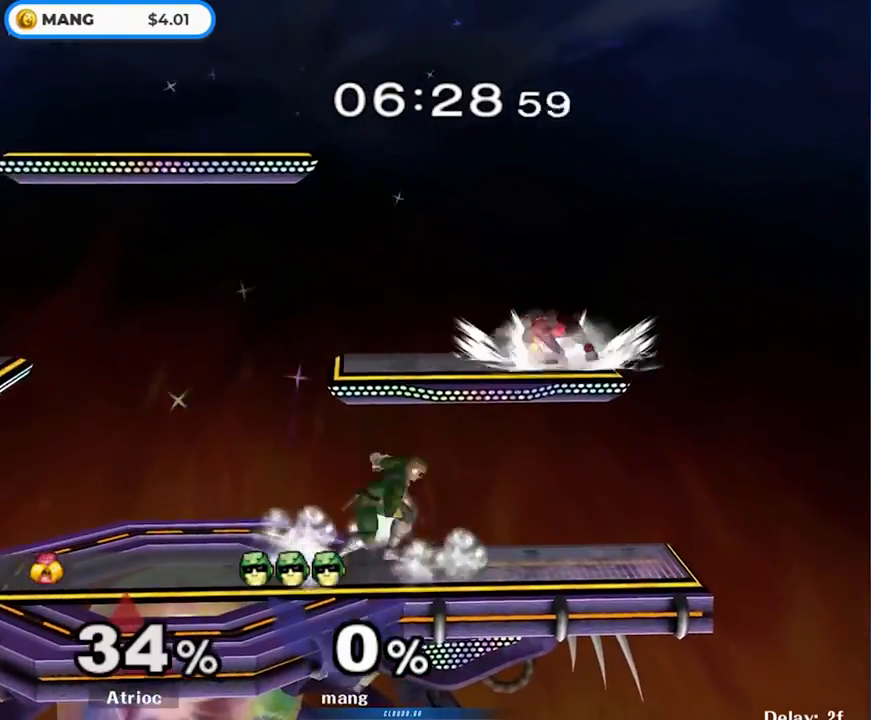
{"buttons": [], "left_stick": "center", "right_stick": "center", "events": [[67, "Y", "down"], [100, "Y", "up"], [100, "left_stick", "up-left"], [150, "left_stick", "left"], [433, "left_stick", "center"]]}
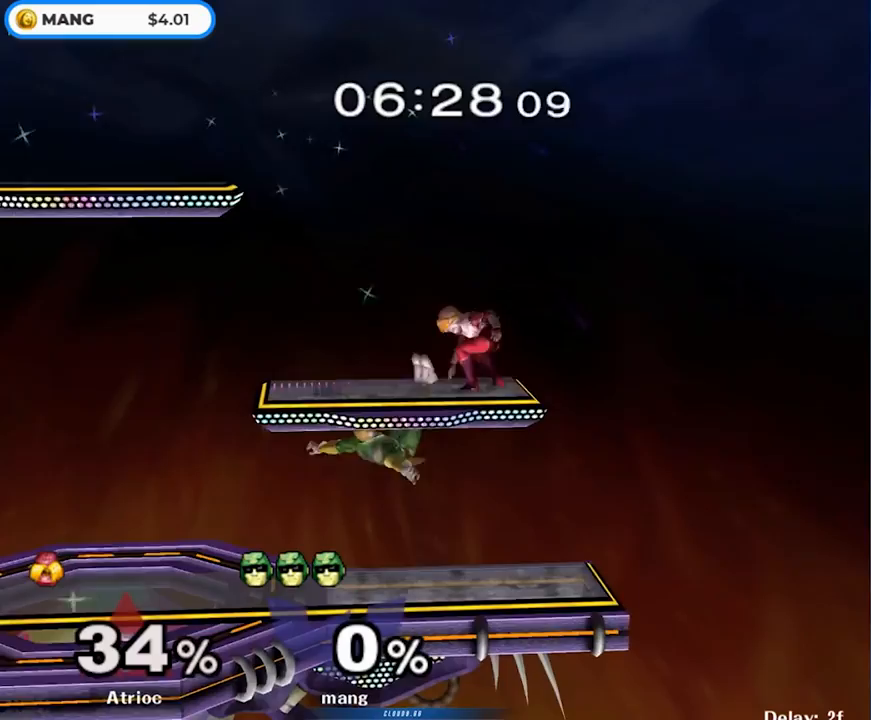
{"buttons": ["A", "Y", "L1"], "left_stick": "down", "right_stick": "center", "events": [[33, "Y", "down"], [83, "A", "down"], [233, "left_stick", "up-left"], [250, "Y", "up"], [267, "A", "up"], [333, "A", "down"], [367, "Y", "down"], [417, "left_stick", "down"], [450, "L1", "down"]]}
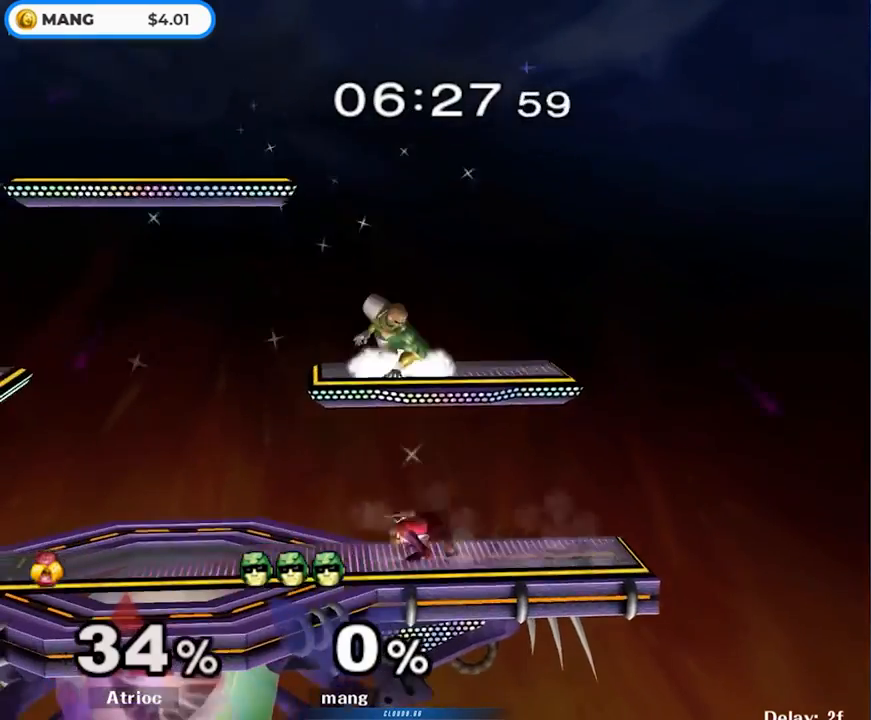
{"buttons": ["L1"], "left_stick": "down", "right_stick": "center", "events": [[33, "A", "up"], [50, "Y", "up"], [467, "Y", "down"], [483, "Y", "up"]]}